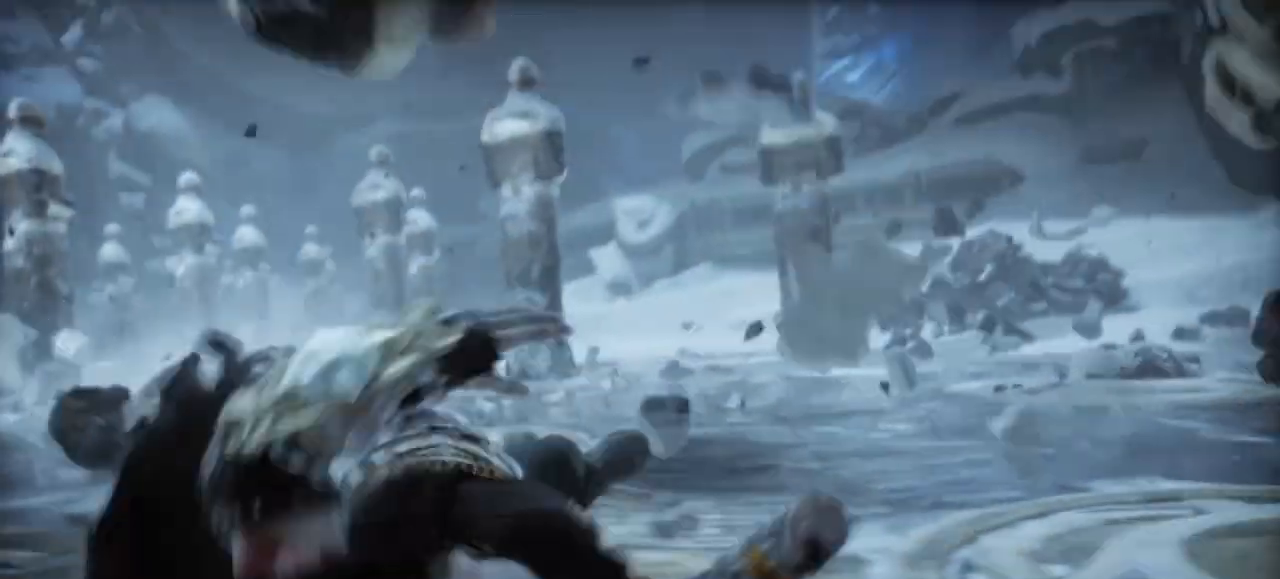
Gameplay with a controller (PlayStation layout); each line is a JSON object with the inputs held at the frame after it. "events" lists button and stick changes between this image and that frame as [ms after this image, input, new state], when the widget could be followed in between. Not read: L3 R3.
{"buttons": [], "left_stick": "center", "right_stick": "center", "events": [[33, "TRIANGLE", "down"], [200, "TRIANGLE", "up"]]}
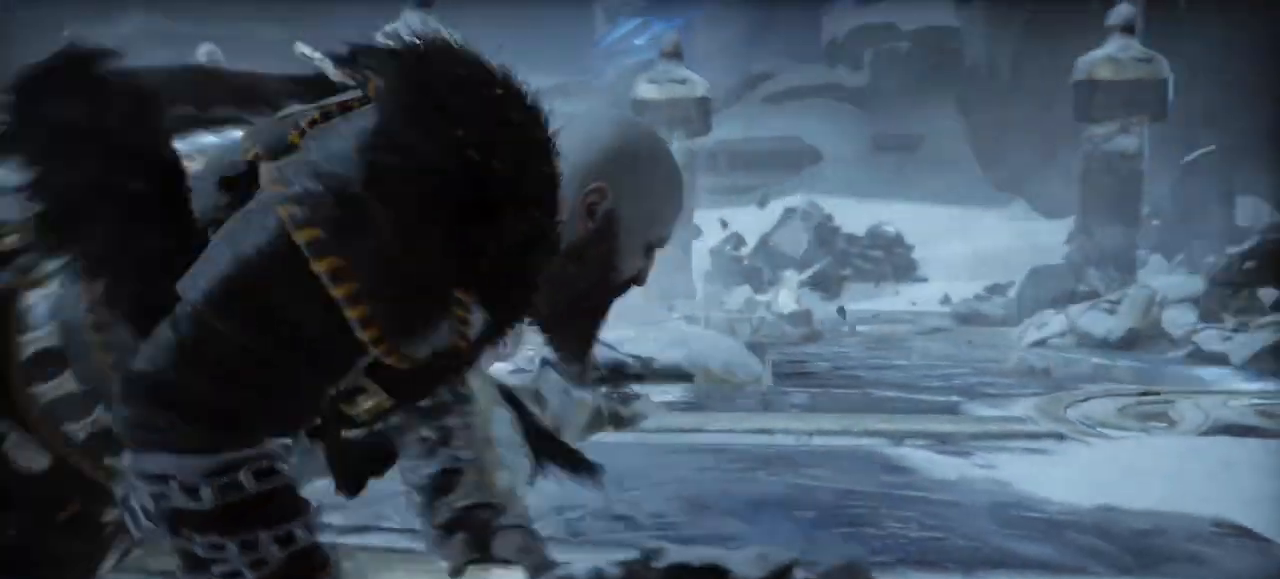
{"buttons": [], "left_stick": "center", "right_stick": "center", "events": [[66, "TRIANGLE", "down"], [200, "TRIANGLE", "up"], [333, "TRIANGLE", "down"], [433, "TRIANGLE", "up"]]}
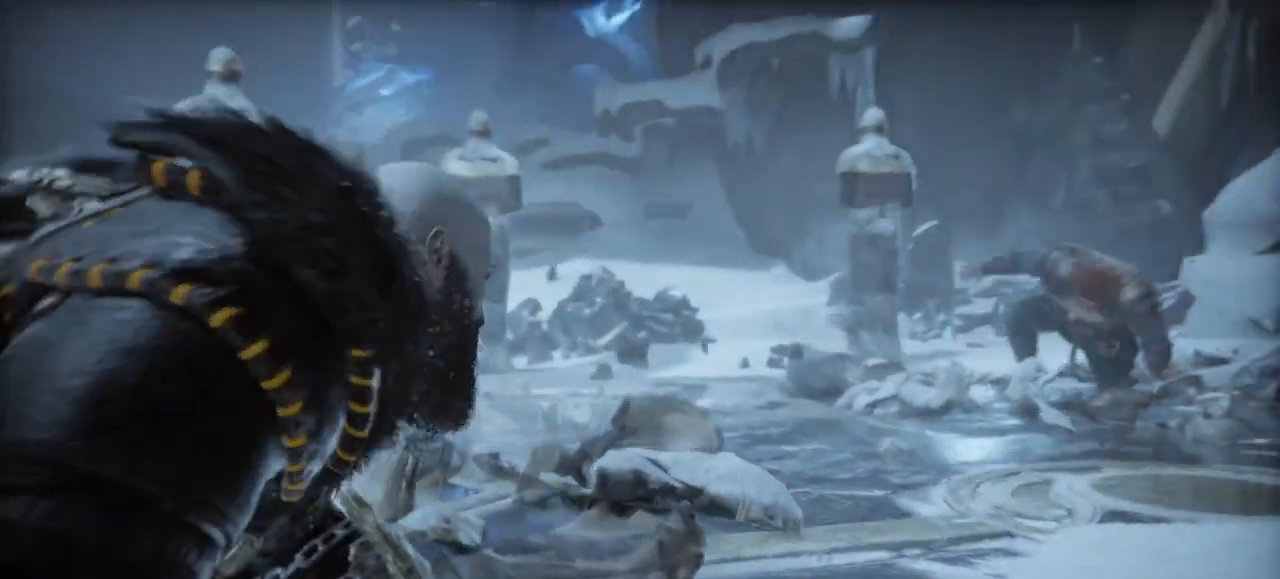
{"buttons": ["TRIANGLE"], "left_stick": "center", "right_stick": "center", "events": [[67, "TRIANGLE", "down"], [167, "TRIANGLE", "up"], [267, "TRIANGLE", "down"], [367, "TRIANGLE", "up"], [467, "TRIANGLE", "down"]]}
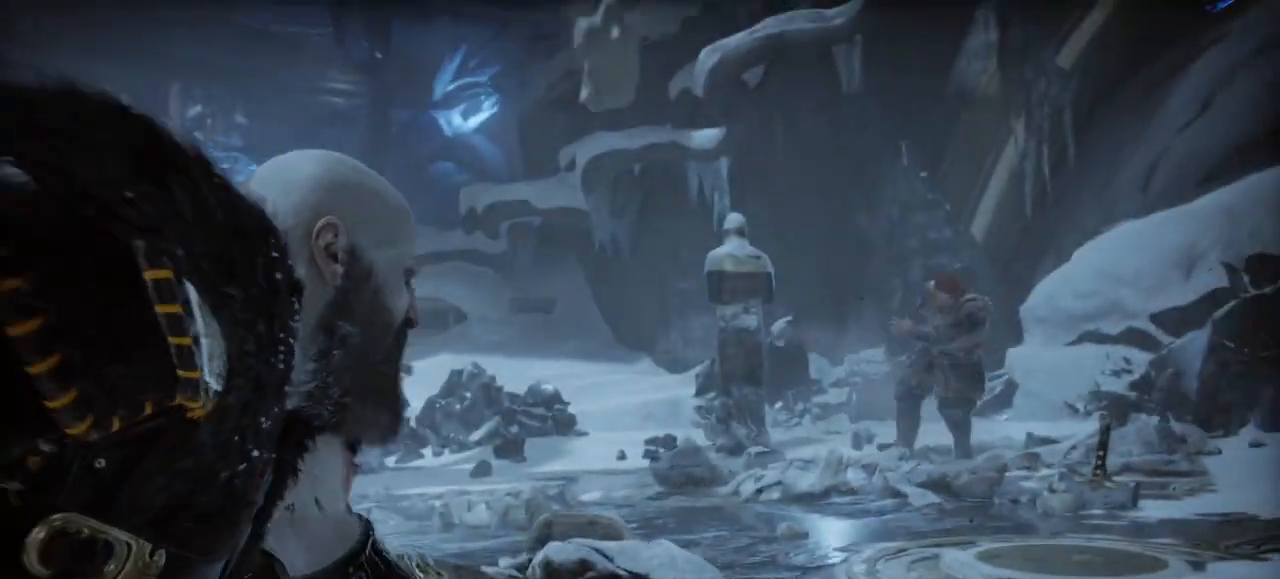
{"buttons": [], "left_stick": "center", "right_stick": "center", "events": [[66, "TRIANGLE", "up"], [200, "TRIANGLE", "down"], [300, "TRIANGLE", "up"], [400, "TRIANGLE", "down"], [467, "TRIANGLE", "up"]]}